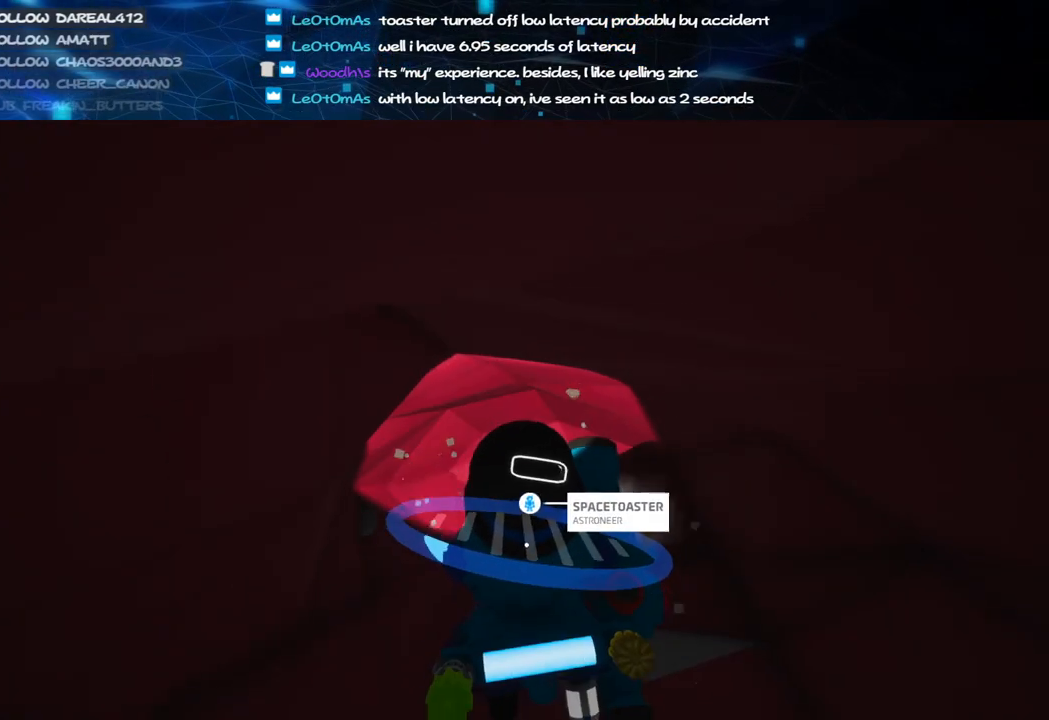
Gameplay with keyboard and mouse; each line is a JSON object with the keys and mouse buttons held at the frame after it. "events" lists presses ("down") and releases ("up") of "a", "alt", "b", "c", "ctrl", "d", "e", "f", "g", "q", "r", "s", "shift", "space", "t", "tab", "v", "w", "x", "z", "mouse_left", "mouse_wheel", "mouse_right", "mouse_mb4" and "mouse_mb5" between this image and that frame as [ms after this image, input, new state], when the widget could be followed in between. "mouse_left", "mouse_wheel", "mouse_right", "mouse_mb4", "mouse_mb5" = the "left", "wheel", "right", "mb4", "mb5" buttons of the "mouse" list. No other keys are recorded. "wheel" means that the mouse wheel is clicked or scrolled. Mouse movement is not recorded.
{"keys": ["c"], "mouse": ["left"], "events": []}
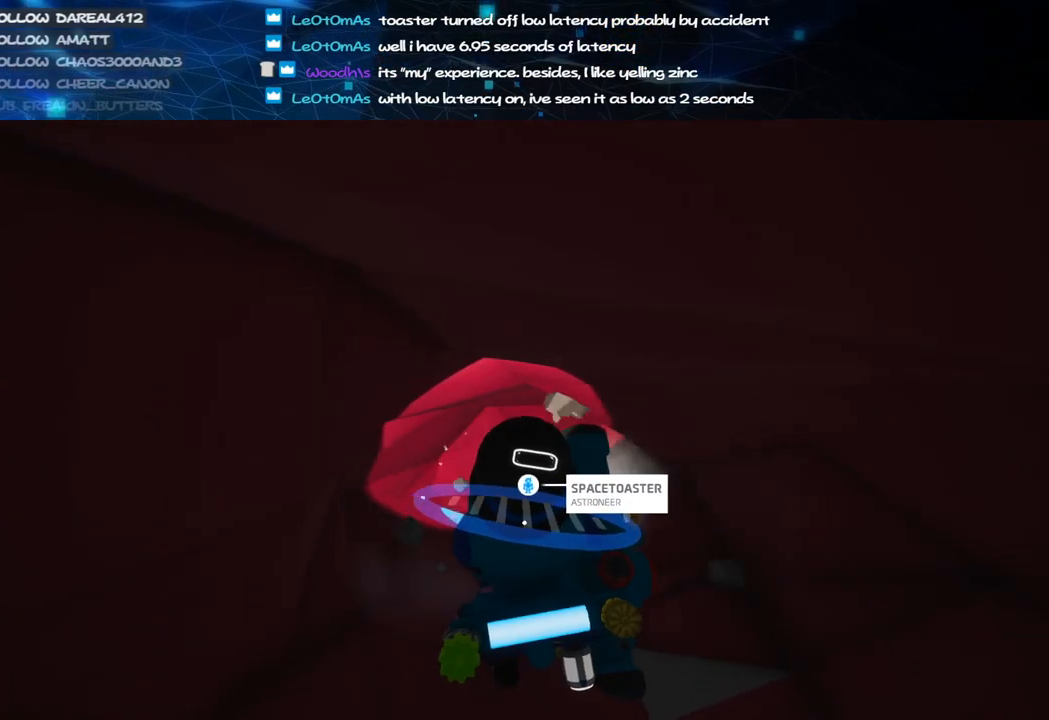
{"keys": ["c", "w"], "mouse": ["left"], "events": [[220, "w", "down"]]}
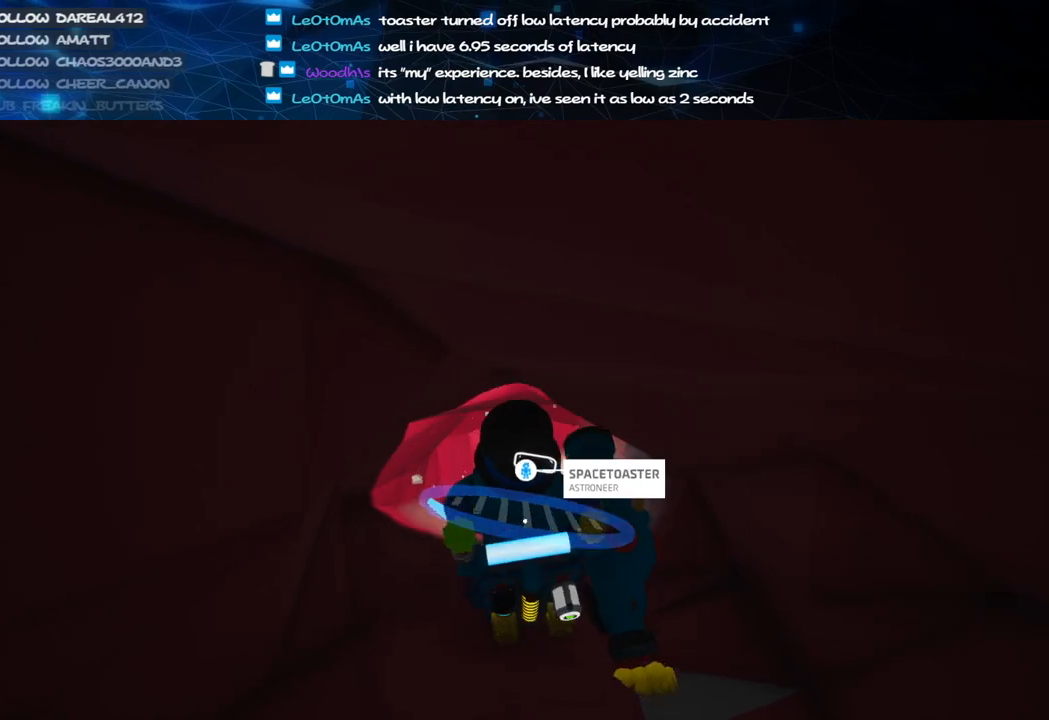
{"keys": ["c", "s"], "mouse": ["left"], "events": [[120, "w", "up"], [340, "s", "down"]]}
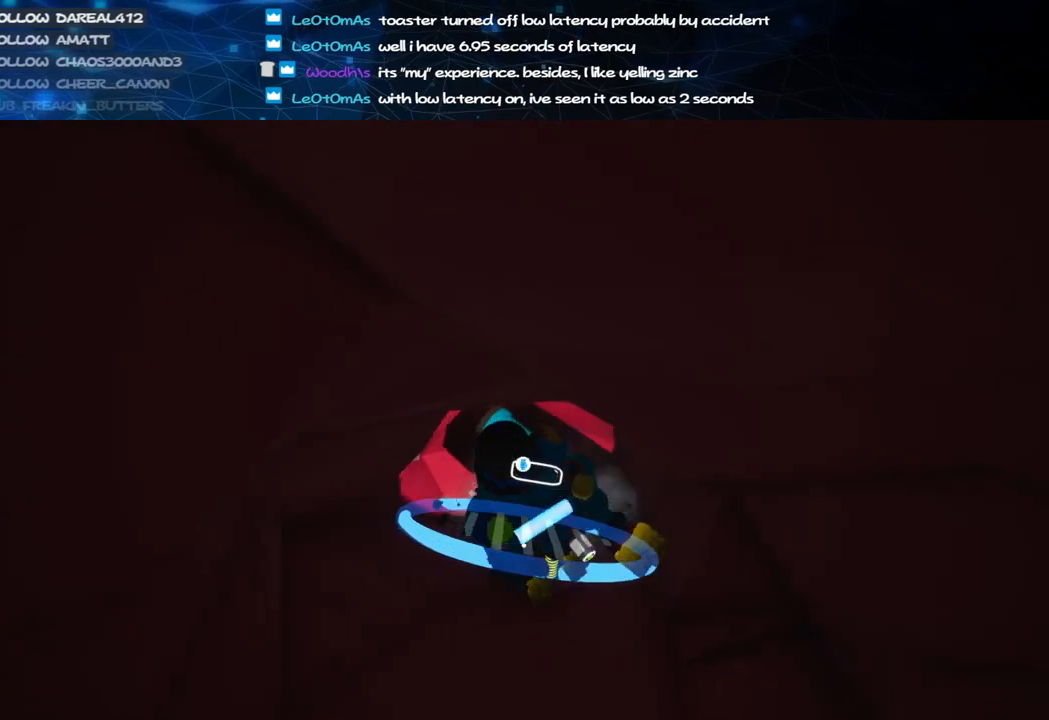
{"keys": ["c", "w"], "mouse": ["left"], "events": [[40, "s", "up"], [420, "w", "down"]]}
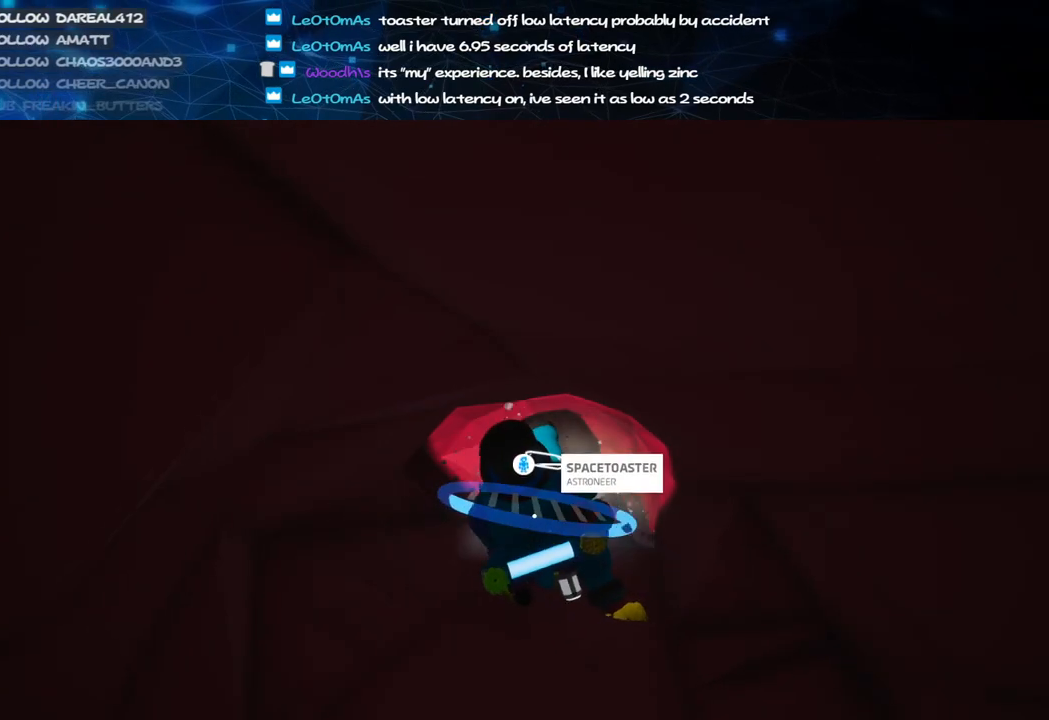
{"keys": ["c", "w"], "mouse": ["left"], "events": []}
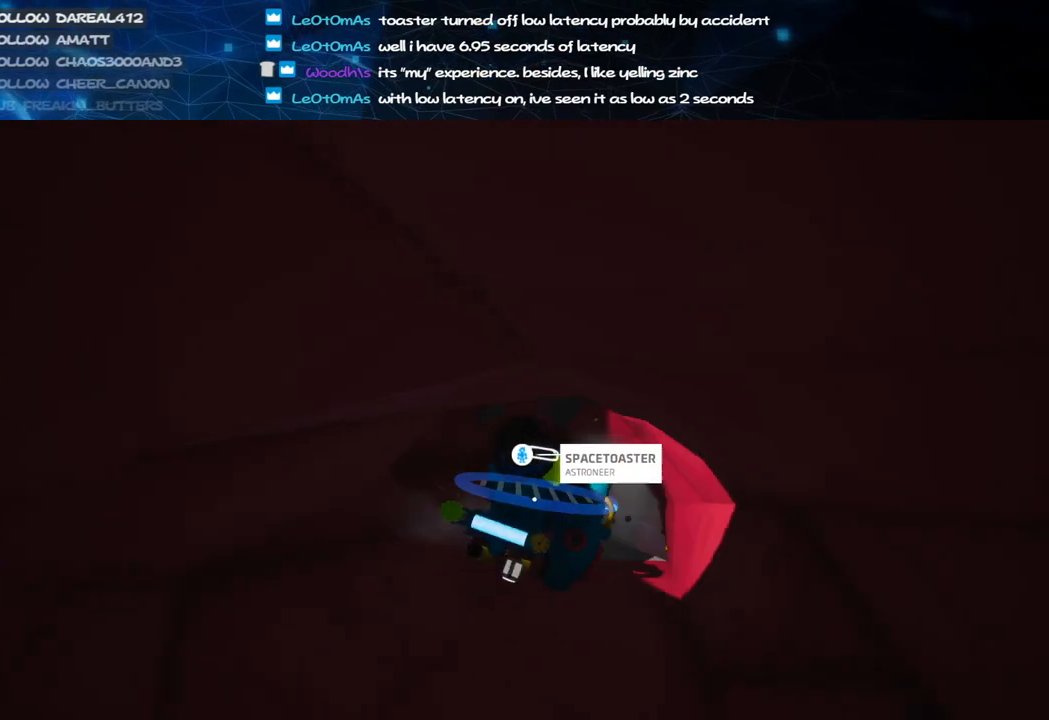
{"keys": ["c", "s"], "mouse": ["left"], "events": [[80, "w", "up"], [260, "s", "down"]]}
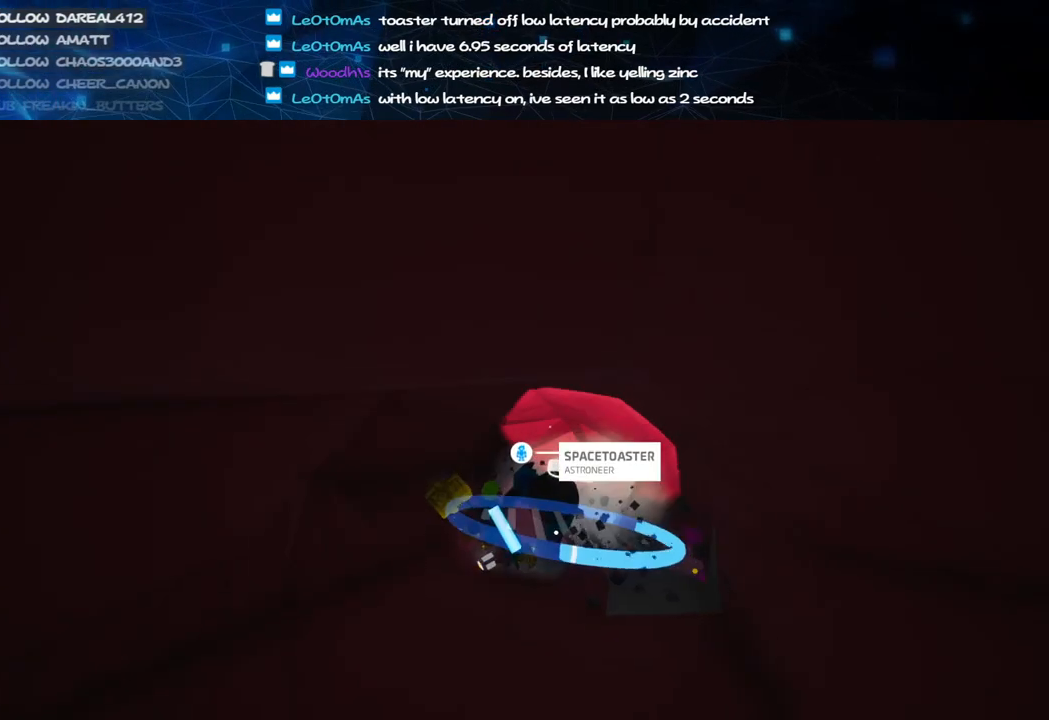
{"keys": ["c"], "mouse": ["left"], "events": [[380, "s", "up"]]}
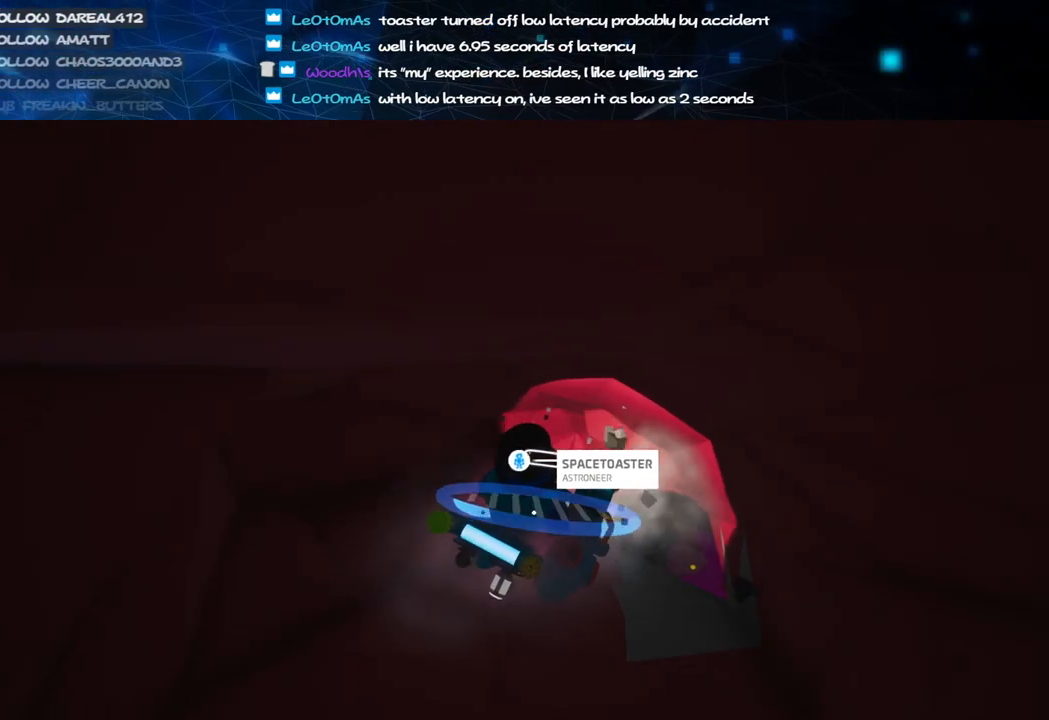
{"keys": ["c", "d"], "mouse": ["left"], "events": [[120, "w", "down"], [320, "w", "up"], [460, "d", "down"]]}
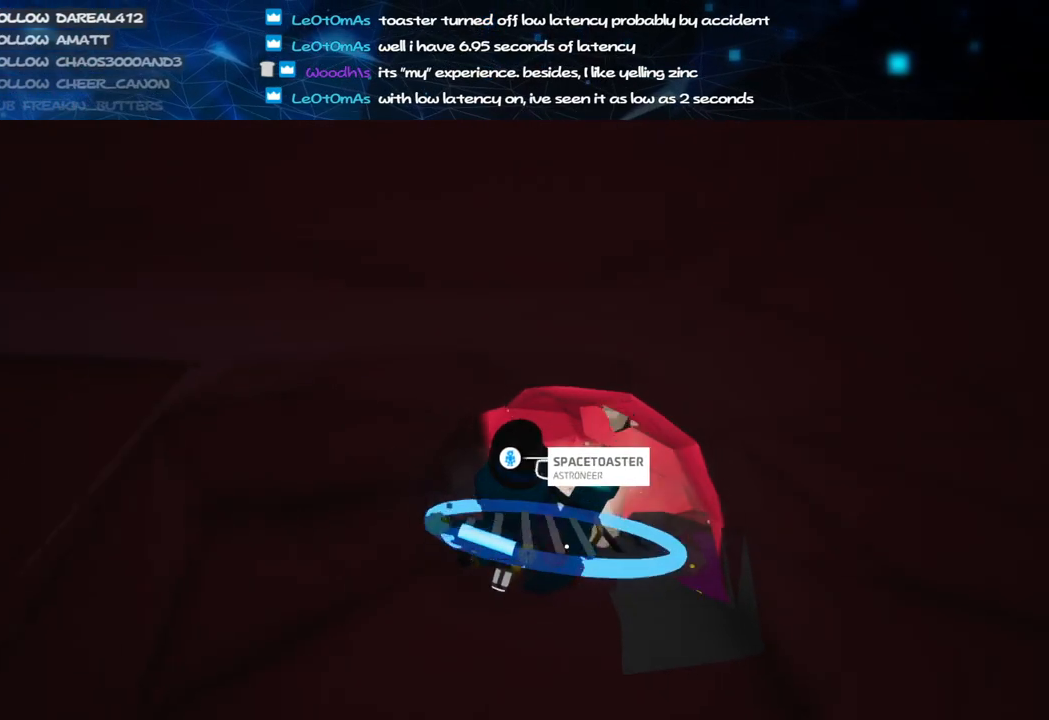
{"keys": ["c"], "mouse": ["left"], "events": [[220, "d", "up"], [340, "a", "down"], [440, "a", "up"]]}
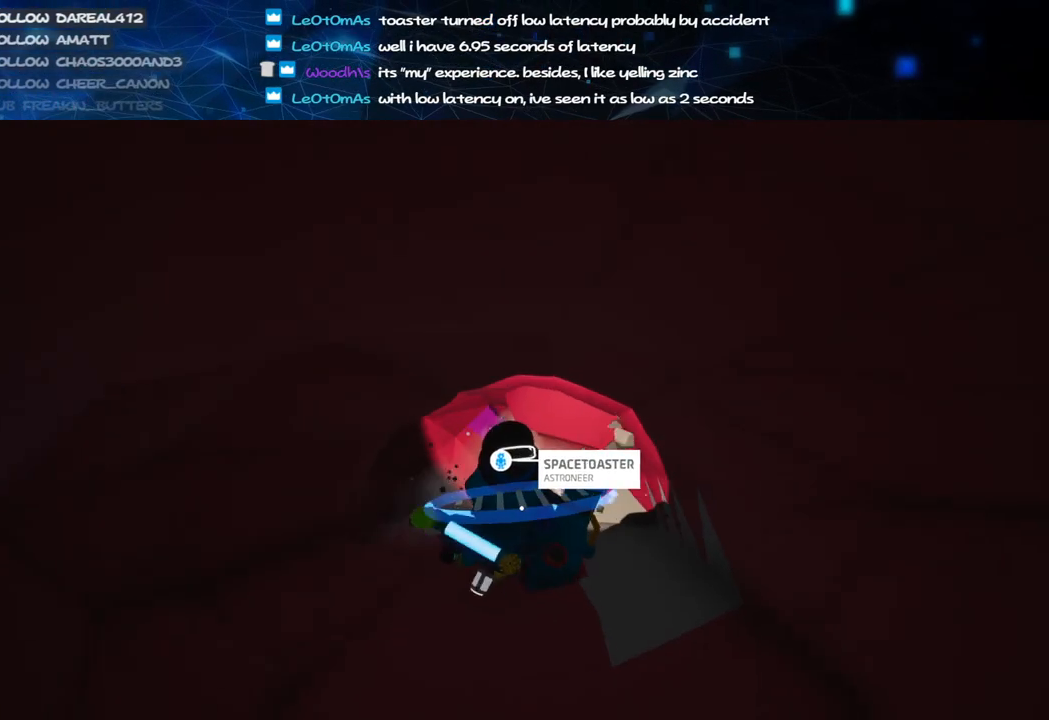
{"keys": ["c", "w"], "mouse": ["left"], "events": [[140, "w", "down"]]}
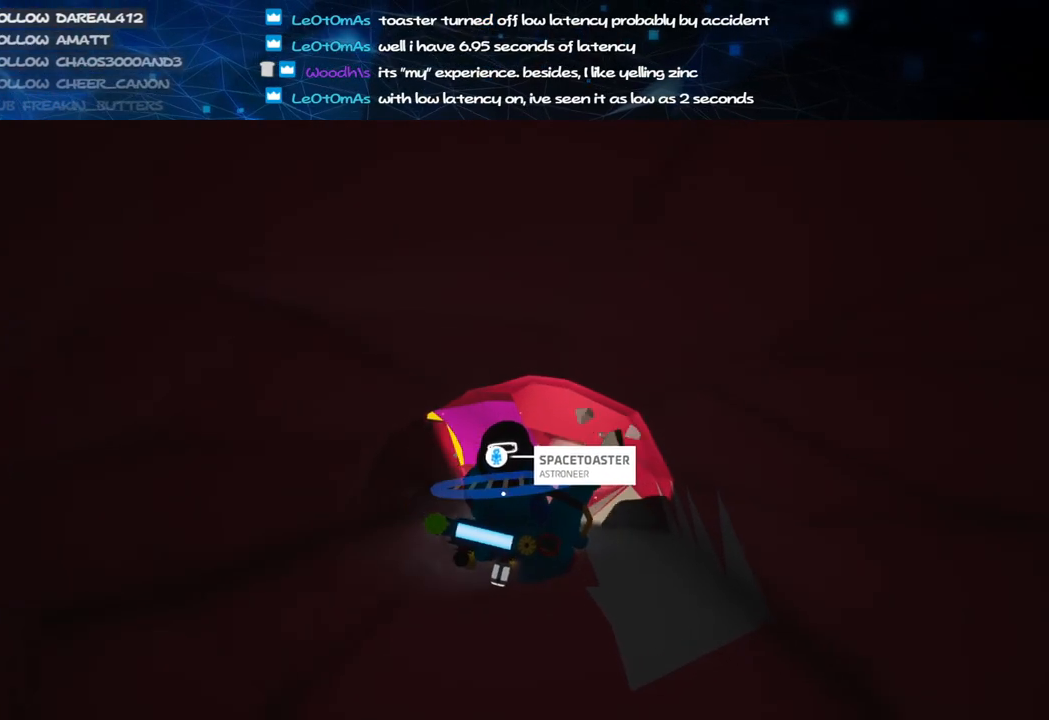
{"keys": ["c", "w"], "mouse": ["left"], "events": [[80, "a", "down"], [200, "a", "up"], [240, "w", "up"], [320, "w", "down"]]}
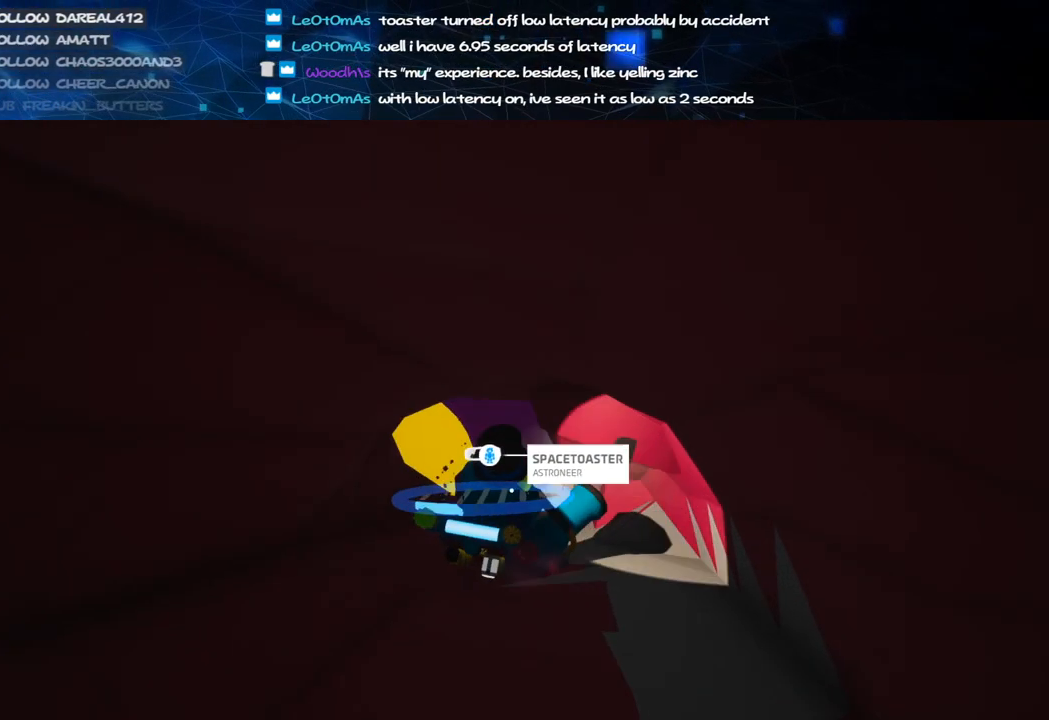
{"keys": ["s"], "mouse": ["right"], "events": [[140, "w", "up"], [280, "s", "down"], [320, "mouse_left", "up"], [360, "mouse_right", "down"], [400, "c", "up"]]}
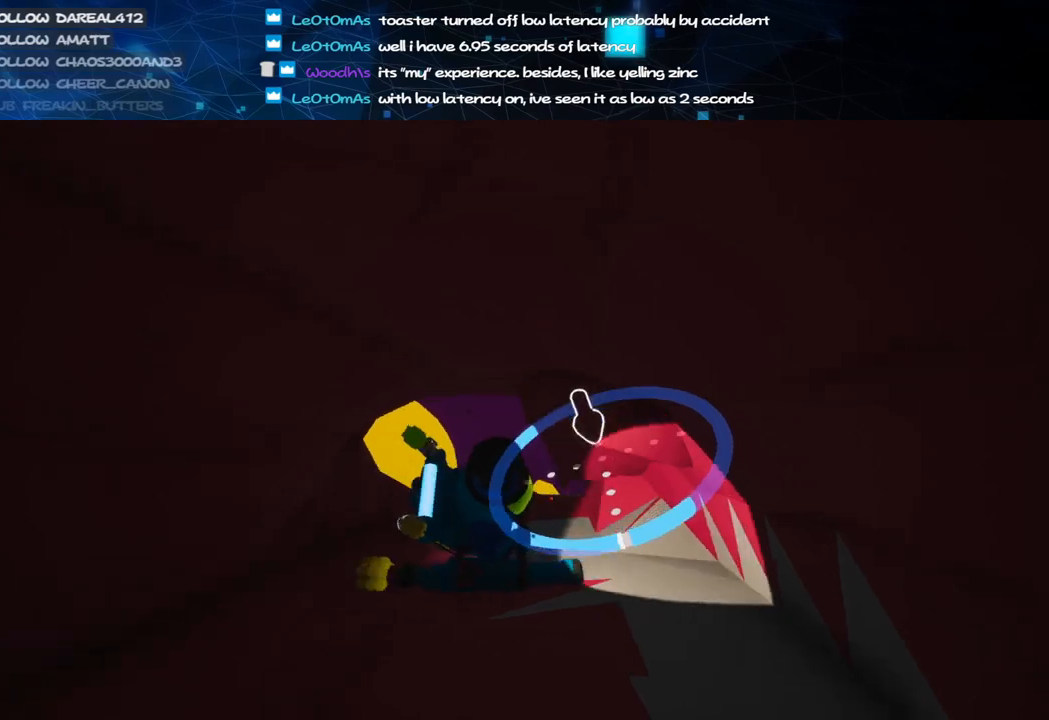
{"keys": ["d"], "mouse": ["left"], "events": [[40, "mouse_right", "up"], [100, "mouse_left", "down"], [260, "s", "up"], [420, "d", "down"]]}
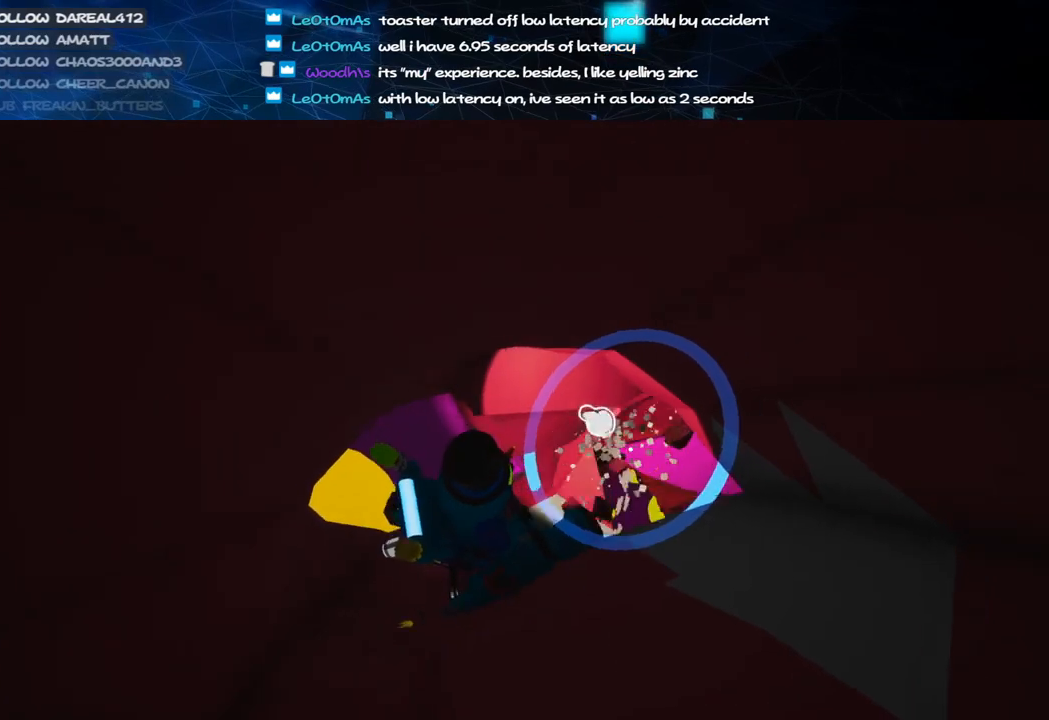
{"keys": ["s"], "mouse": ["right"], "events": [[20, "d", "up"], [420, "mouse_left", "up"], [420, "mouse_right", "down"], [460, "s", "down"]]}
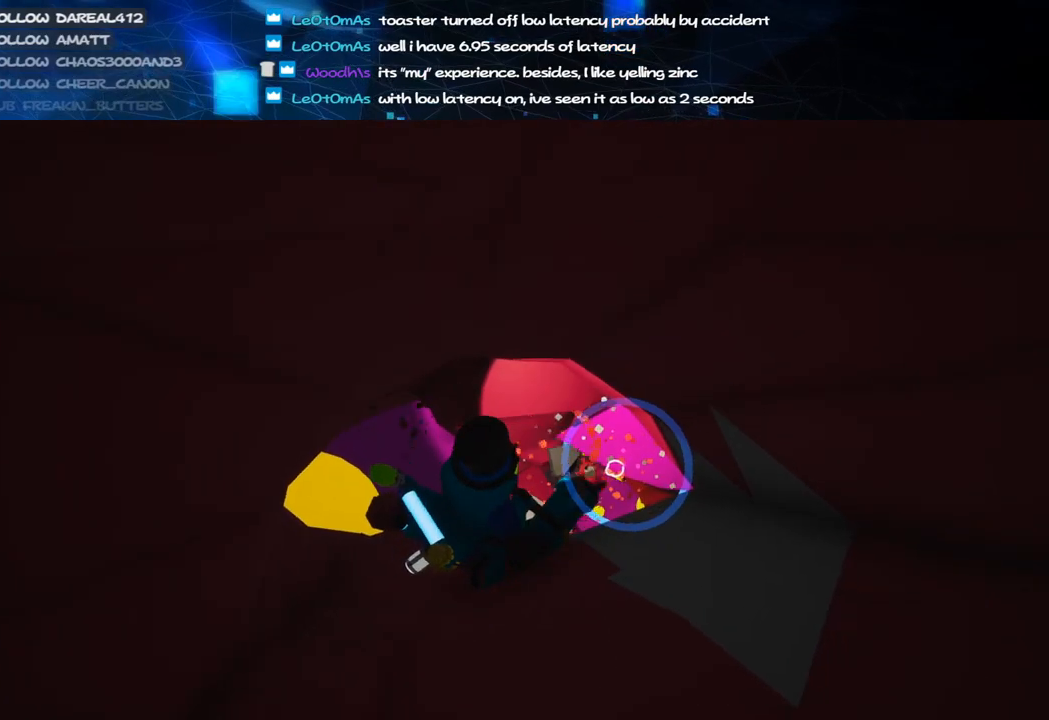
{"keys": [], "mouse": ["left"], "events": [[140, "mouse_right", "up"], [160, "s", "up"], [220, "mouse_left", "down"]]}
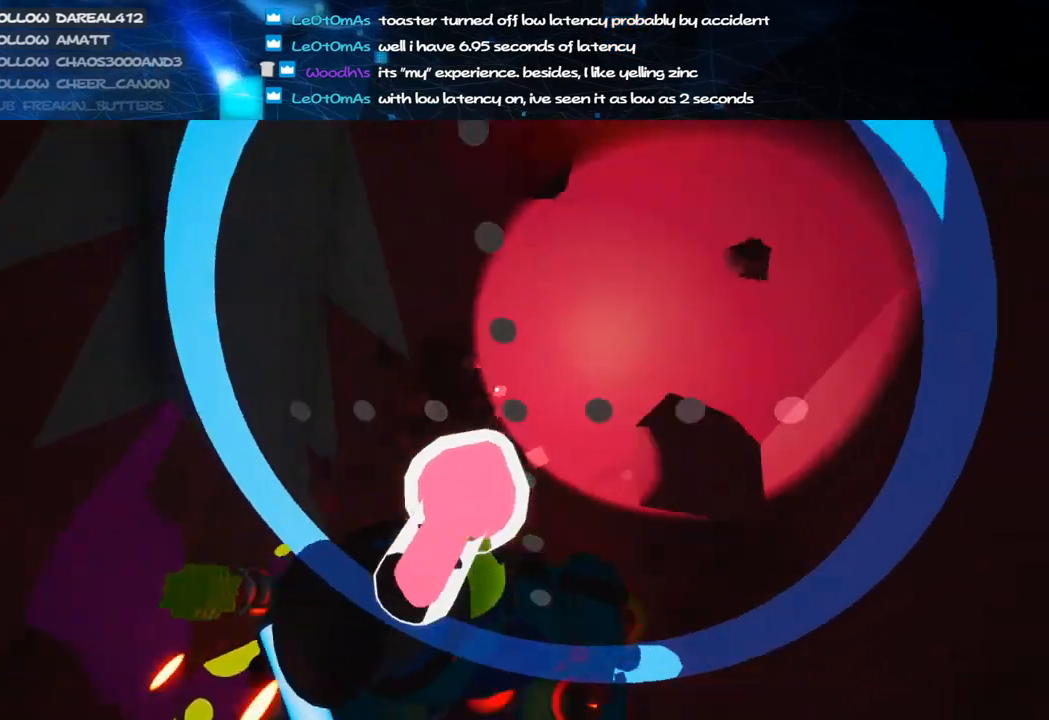
{"keys": ["d", "s"], "mouse": ["left"], "events": [[20, "a", "down"], [120, "a", "up"], [240, "s", "down"], [340, "d", "down"]]}
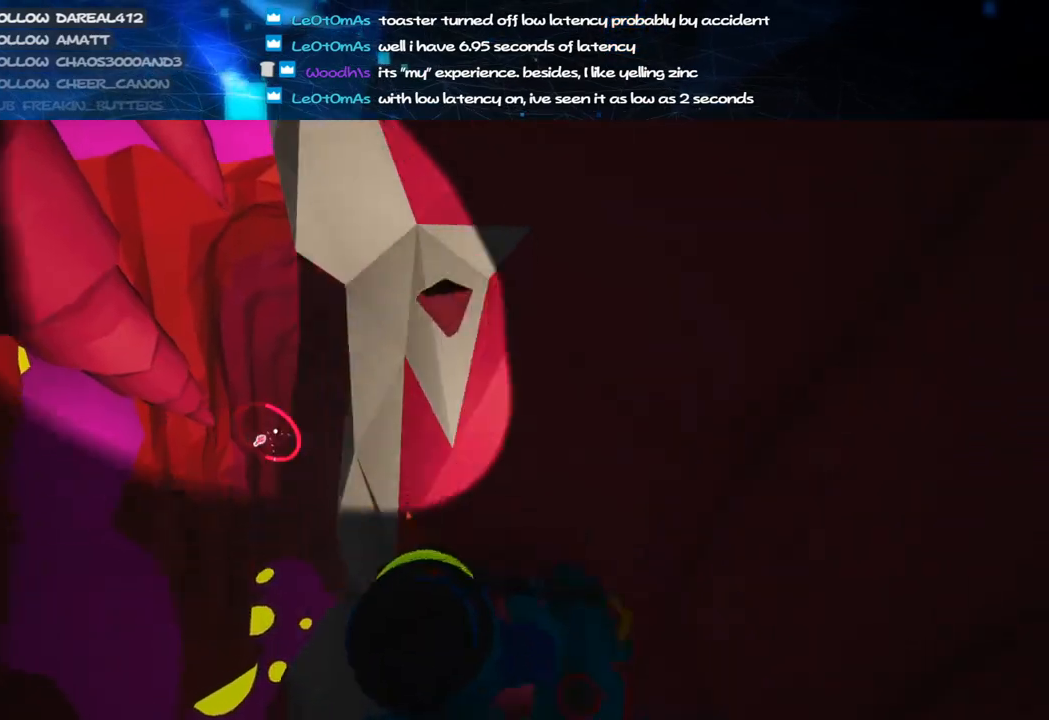
{"keys": [], "mouse": ["right"], "events": [[200, "s", "up"], [220, "d", "up"], [280, "a", "down"], [420, "a", "up"], [460, "mouse_left", "up"], [460, "mouse_right", "down"]]}
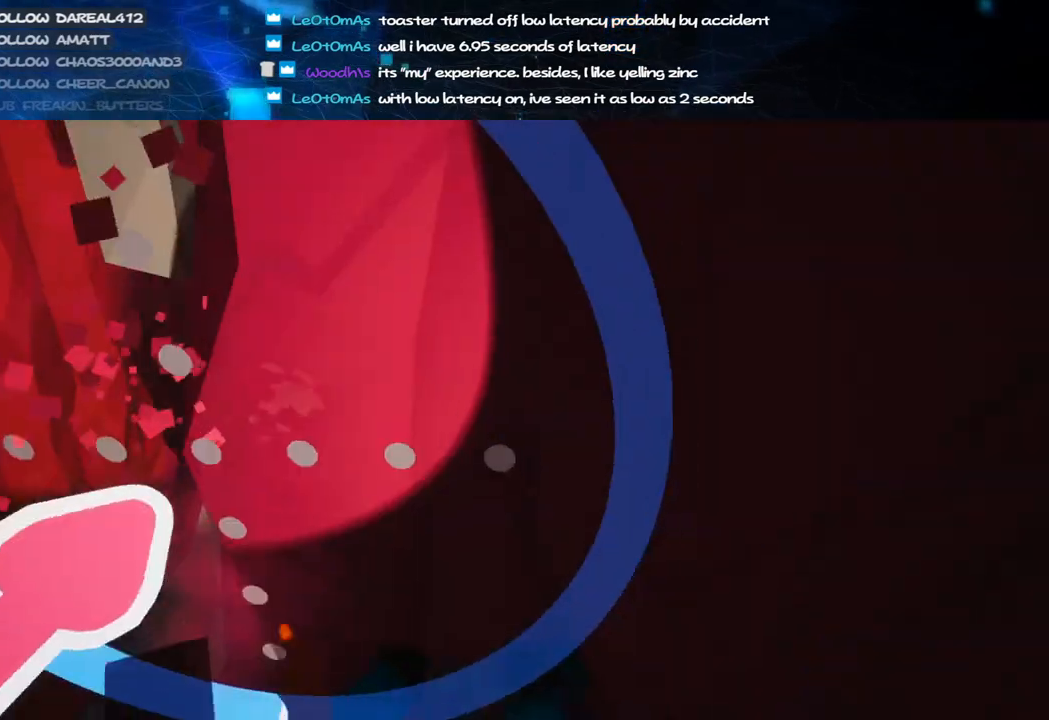
{"keys": ["w"], "mouse": ["right"], "events": [[40, "a", "down"], [40, "w", "down"], [180, "a", "up"]]}
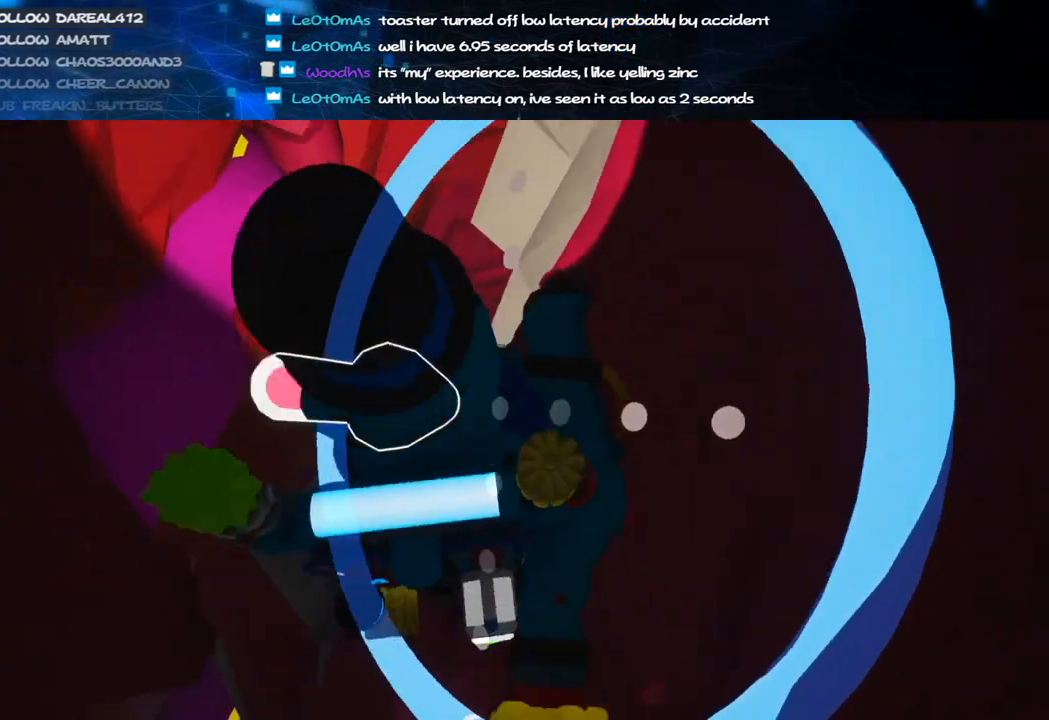
{"keys": ["w"], "mouse": ["right"], "events": []}
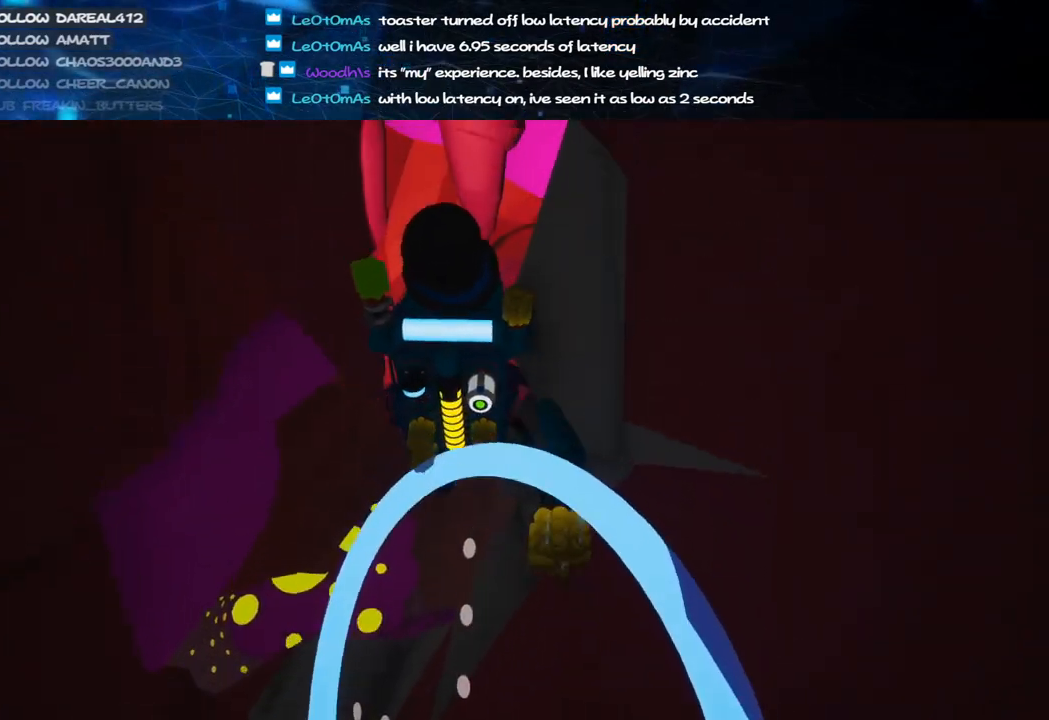
{"keys": ["w"], "mouse": ["right"], "events": [[280, "a", "down"], [380, "a", "up"]]}
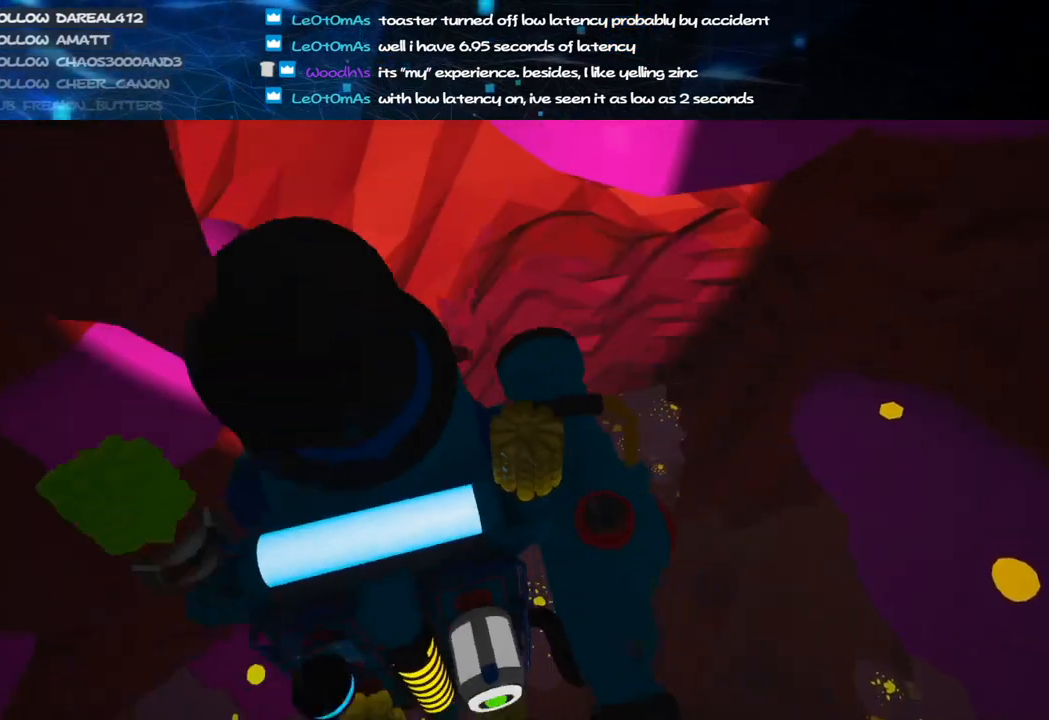
{"keys": ["w"], "mouse": ["right"], "events": []}
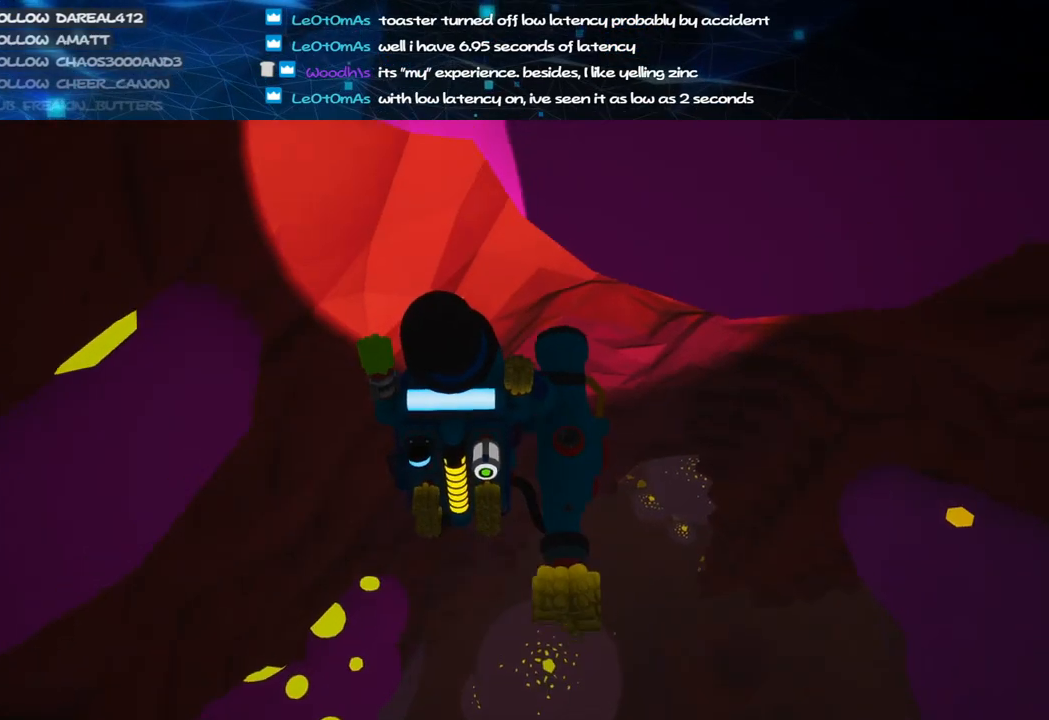
{"keys": ["a", "w"], "mouse": ["right"], "events": [[160, "a", "down"]]}
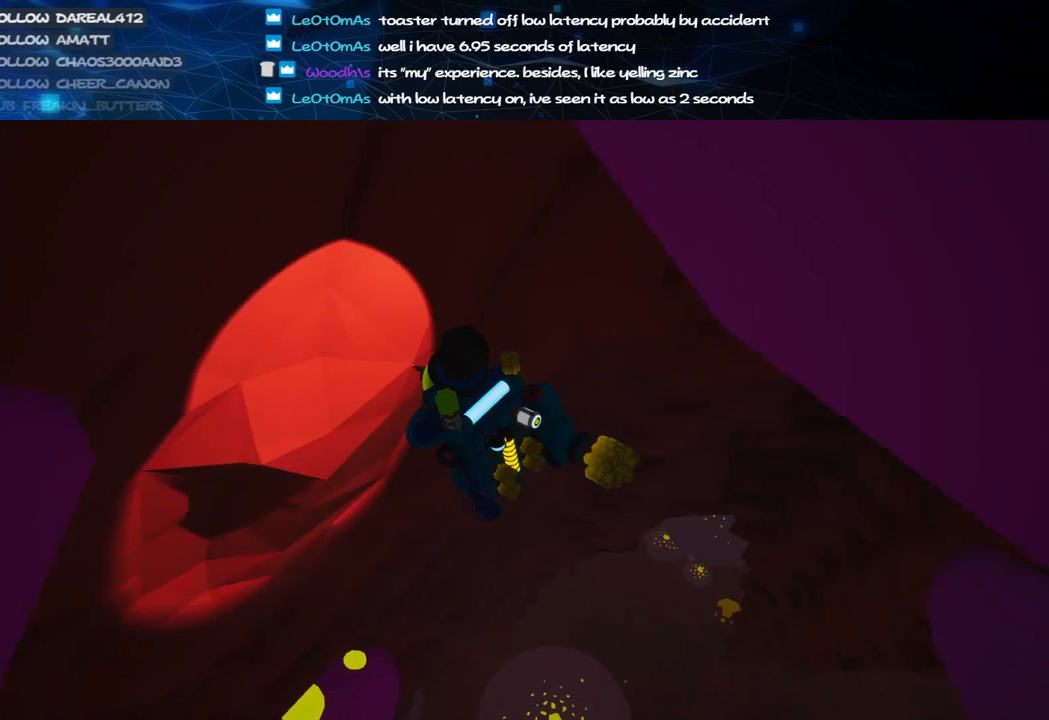
{"keys": ["w"], "mouse": ["right"], "events": [[60, "a", "up"]]}
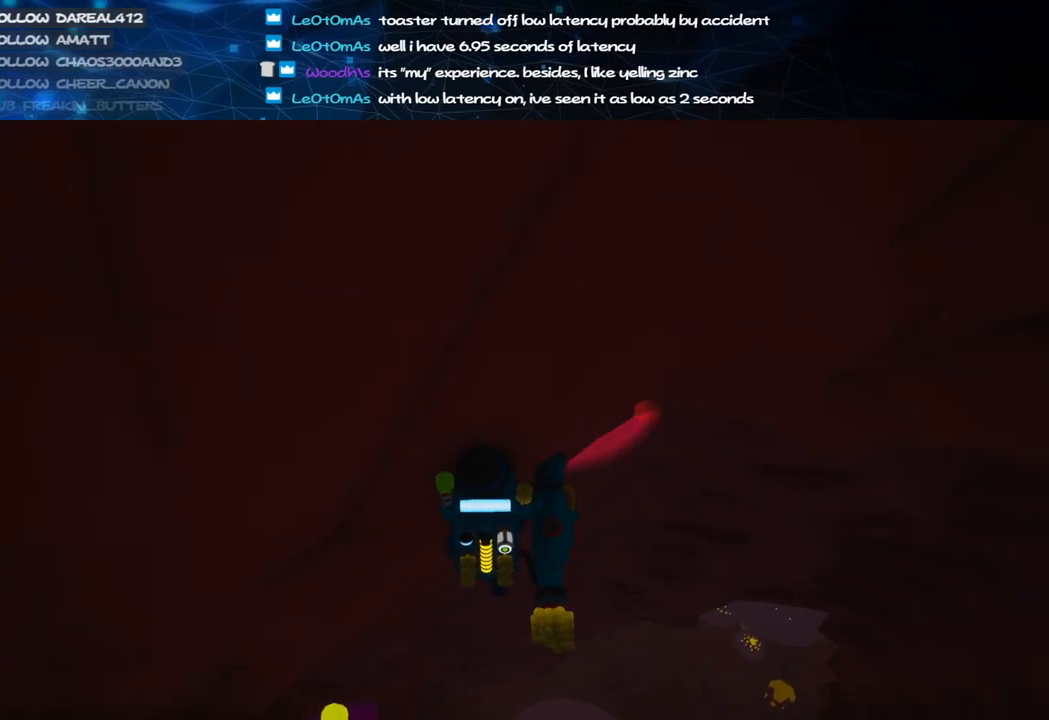
{"keys": [], "mouse": ["right"], "events": [[80, "a", "down"], [200, "a", "up"], [300, "w", "up"]]}
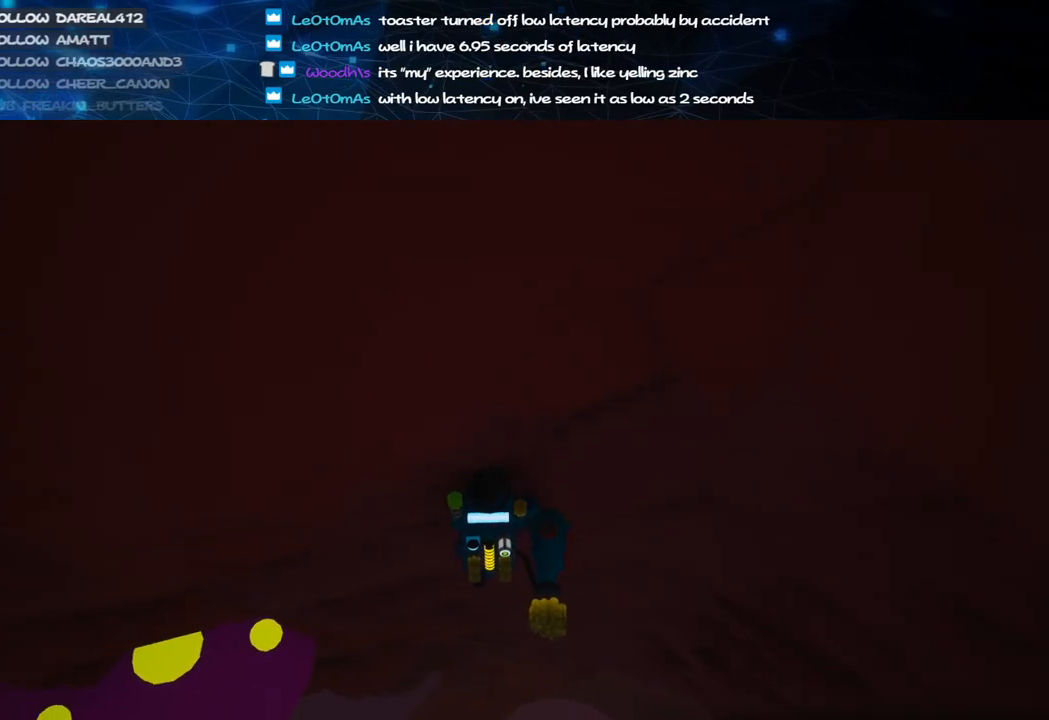
{"keys": ["w"], "mouse": ["right"], "events": [[40, "a", "down"], [60, "w", "down"], [160, "a", "up"]]}
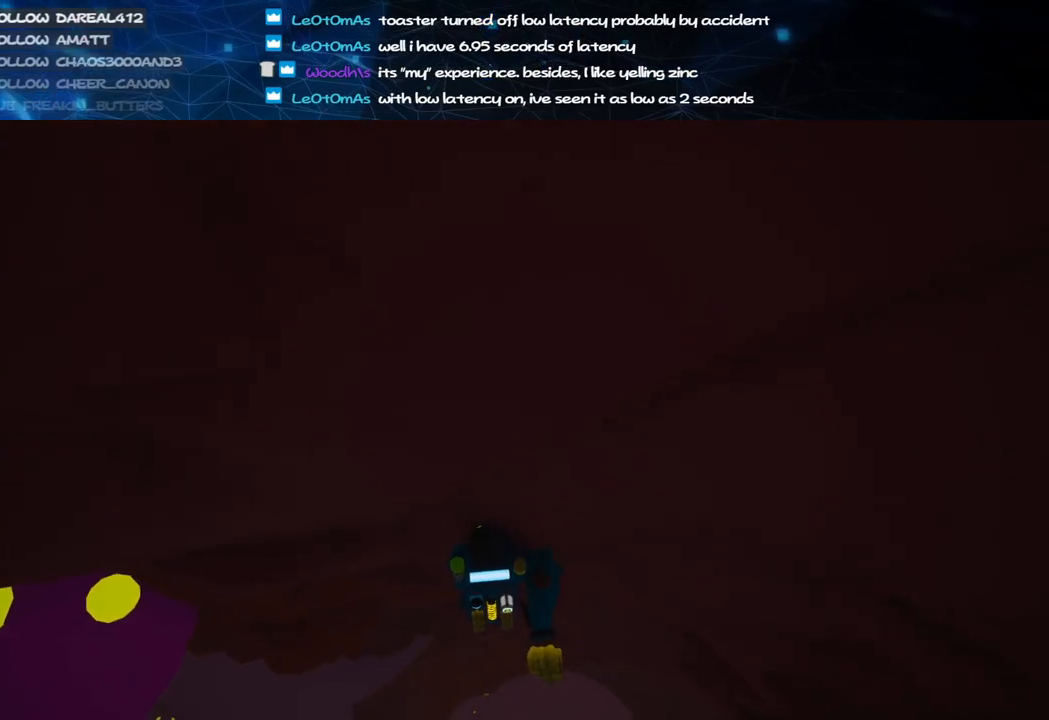
{"keys": ["w"], "mouse": ["right"], "events": []}
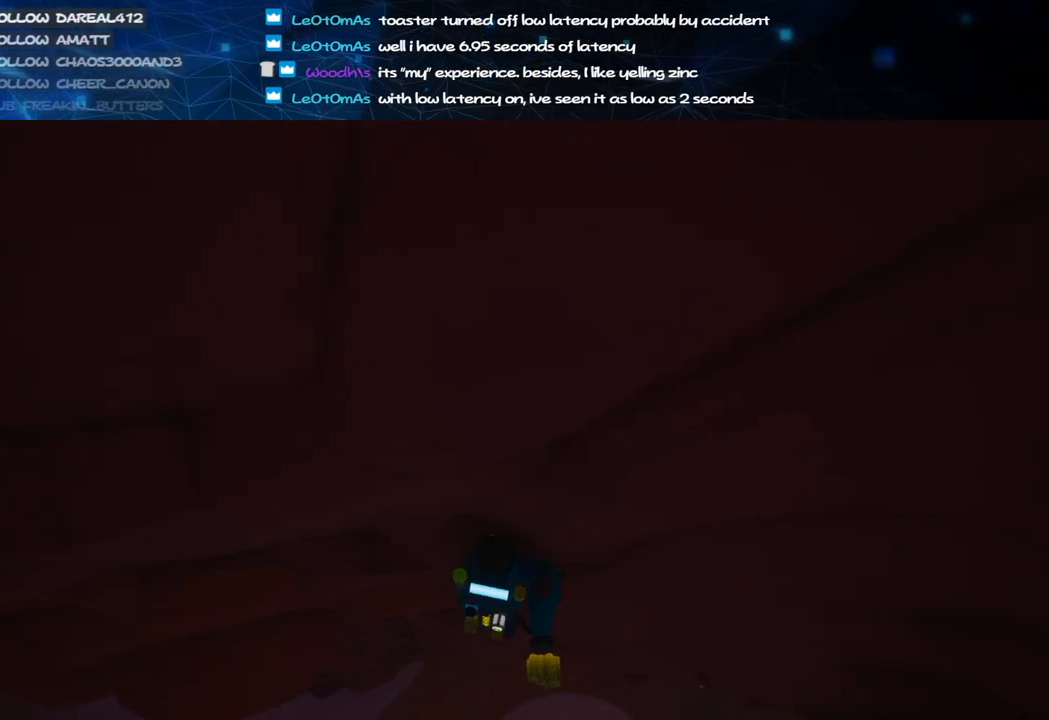
{"keys": ["w"], "mouse": ["right"], "events": []}
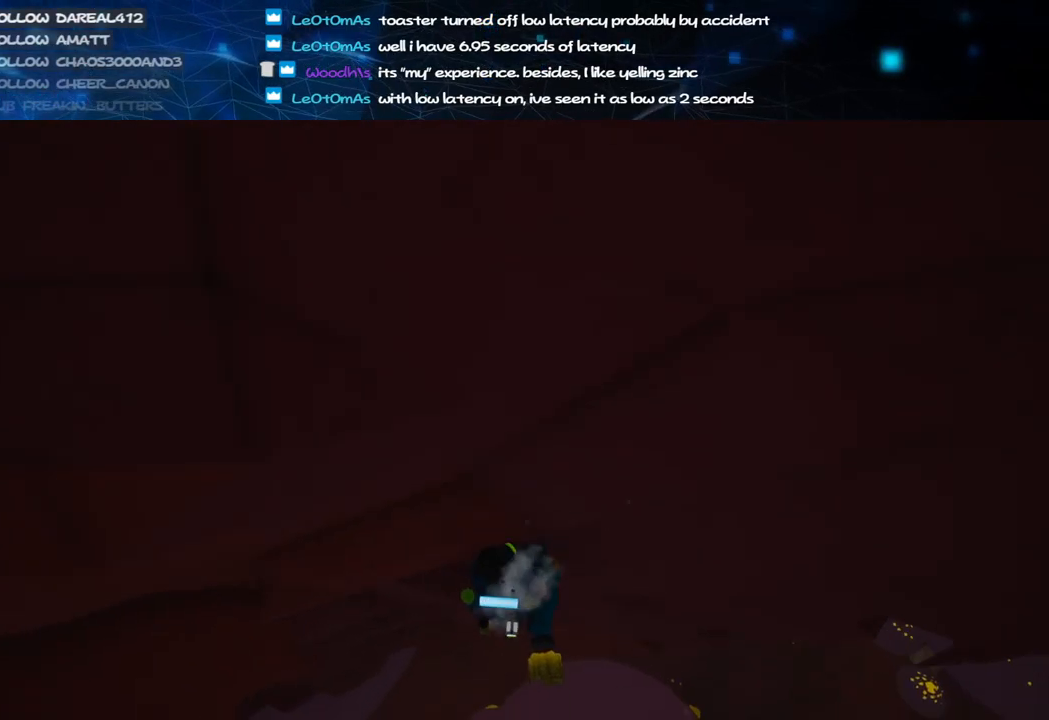
{"keys": ["w"], "mouse": ["right"], "events": [[240, "d", "down"], [280, "d", "up"]]}
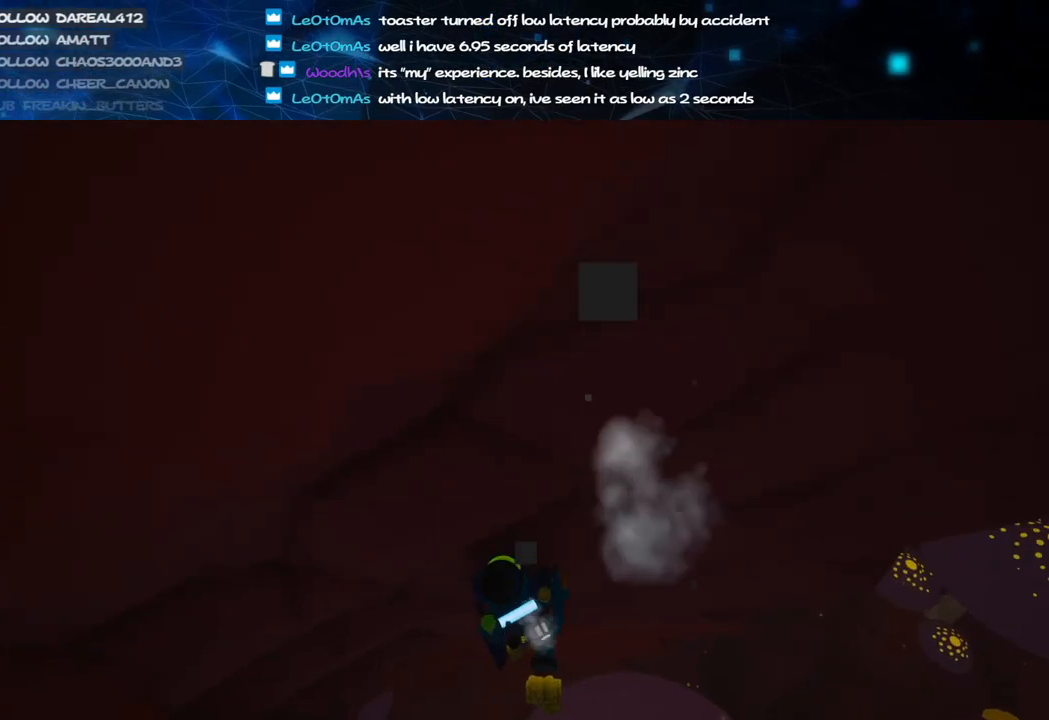
{"keys": ["w"], "mouse": ["right"], "events": []}
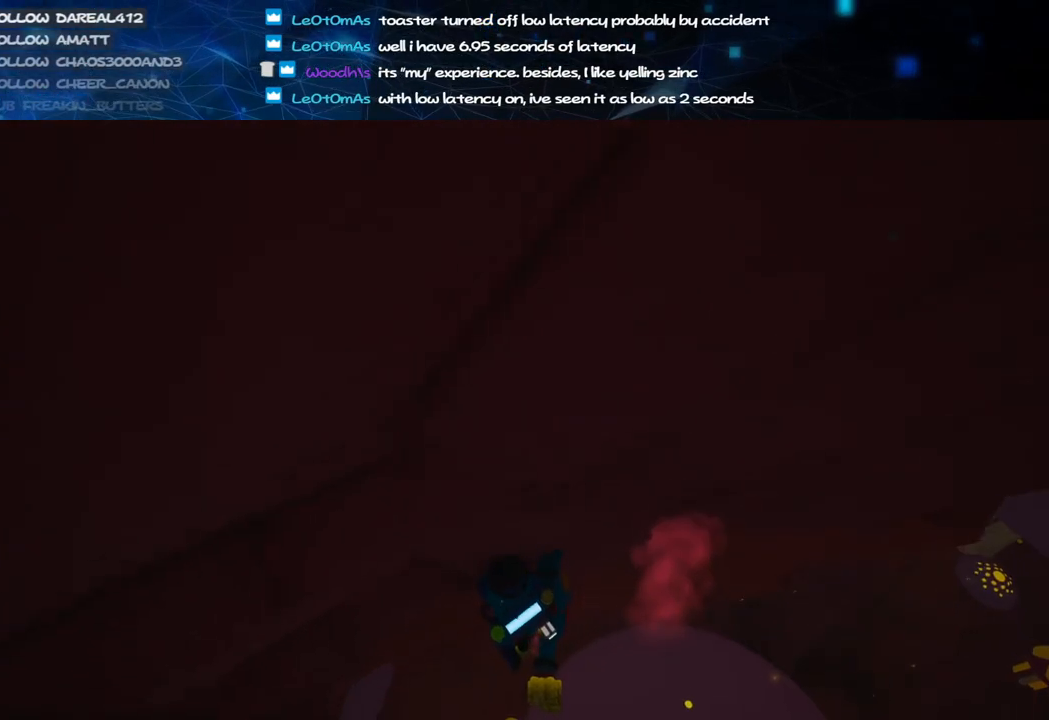
{"keys": ["w"], "mouse": ["right"], "events": []}
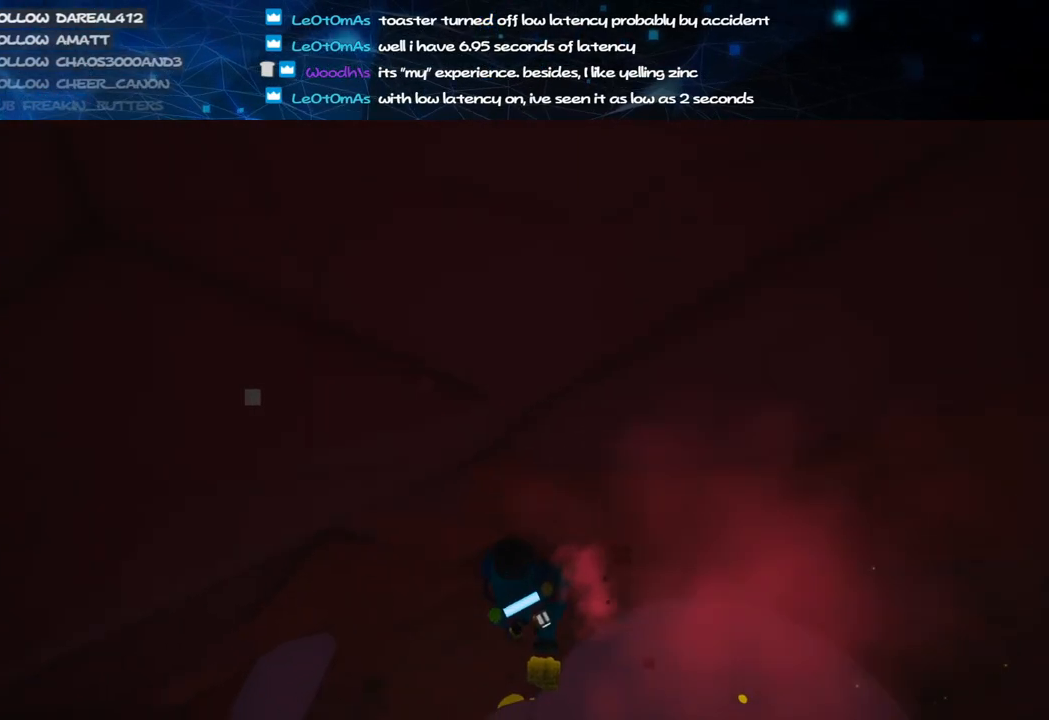
{"keys": ["a", "w"], "mouse": ["right"], "events": [[20, "a", "down"], [120, "a", "up"], [400, "a", "down"]]}